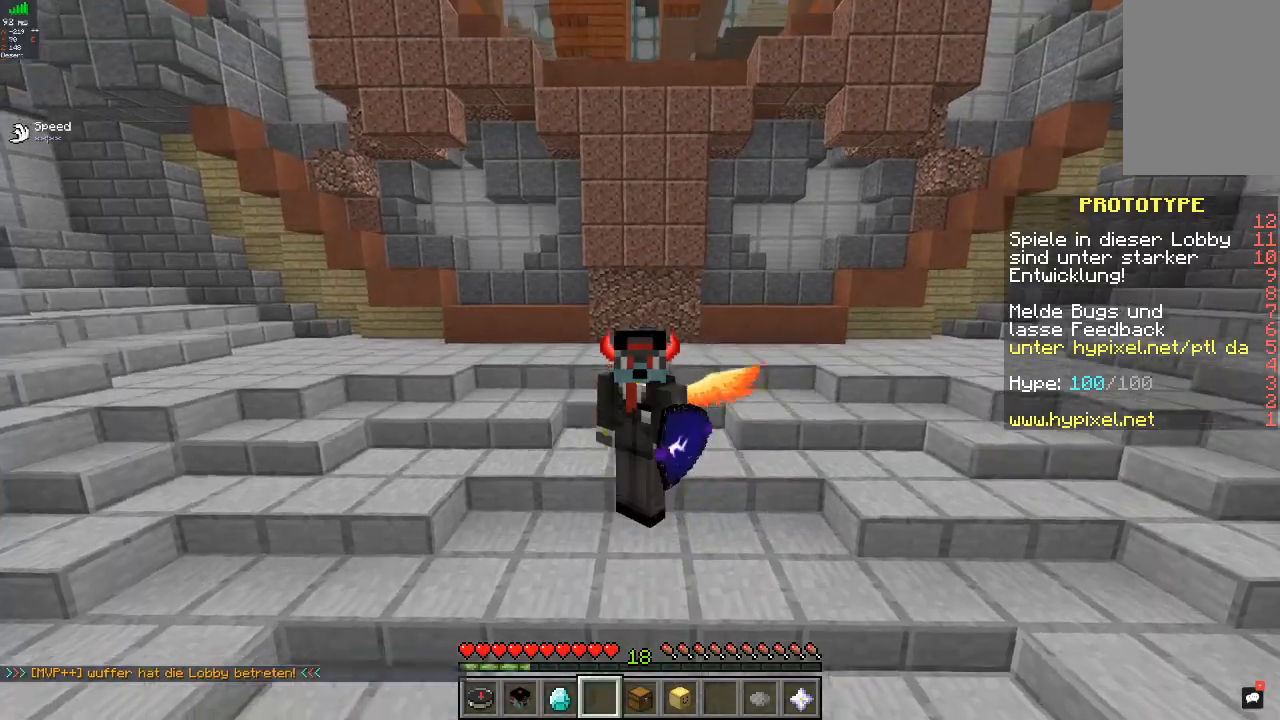
Gameplay with keyboard and mouse; each line is a JSON object with the keys and mouse buttons held at the frame after it. "events" lists presses ("down") and releases ("up") of "a", "d", "s", "w", "mouse_left" and "mouse_right" between this image and that frame as [ms after this image, input, new state], when the widget could be followed in between. "mouse_left", "mouse_right" = the "left", "right" buttons of the "mouse" list. No other keys are recorded. Fast repeated clicks can show as one long hold. Mouse movement is not recorded.
{"keys": [], "mouse": [], "events": []}
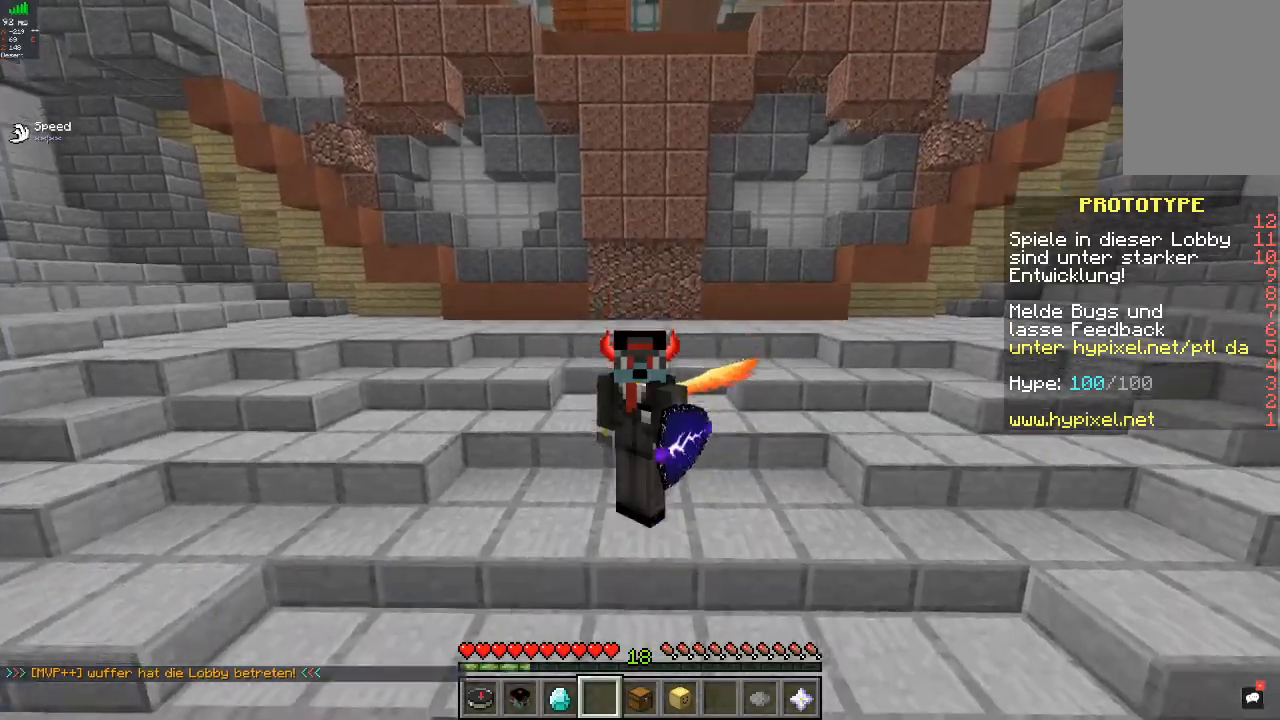
{"keys": [], "mouse": [], "events": []}
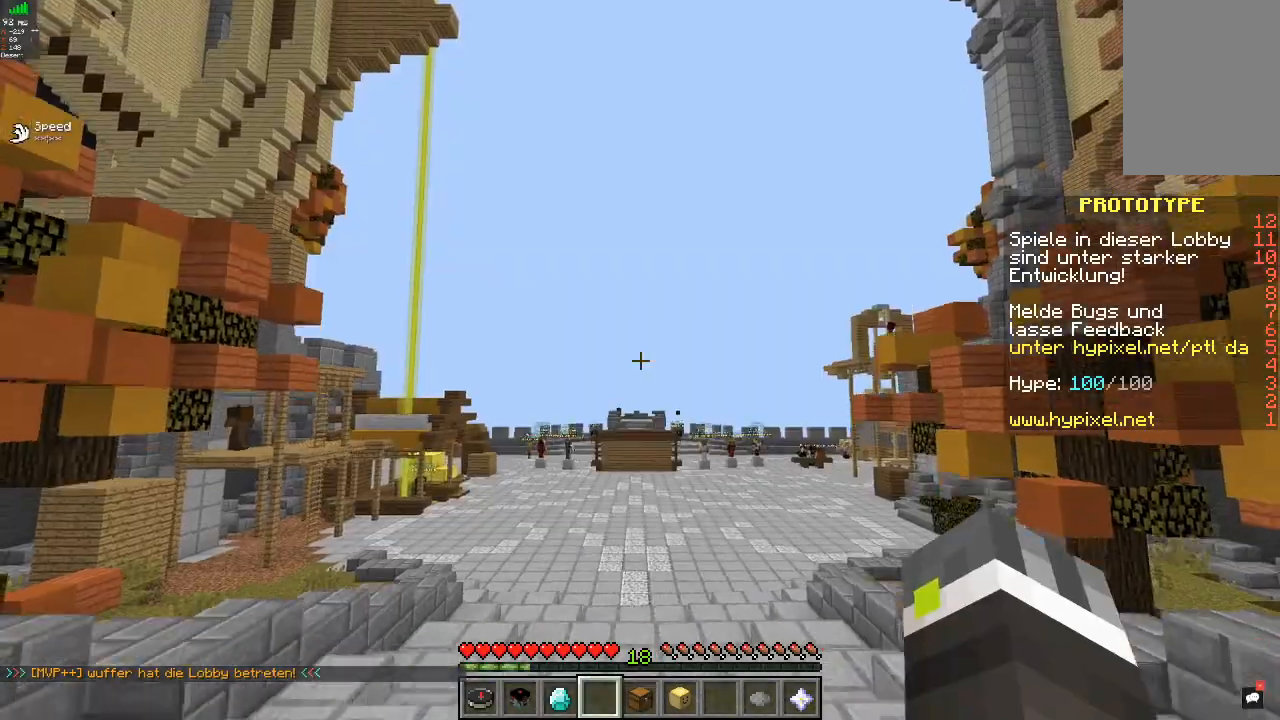
{"keys": [], "mouse": [], "events": []}
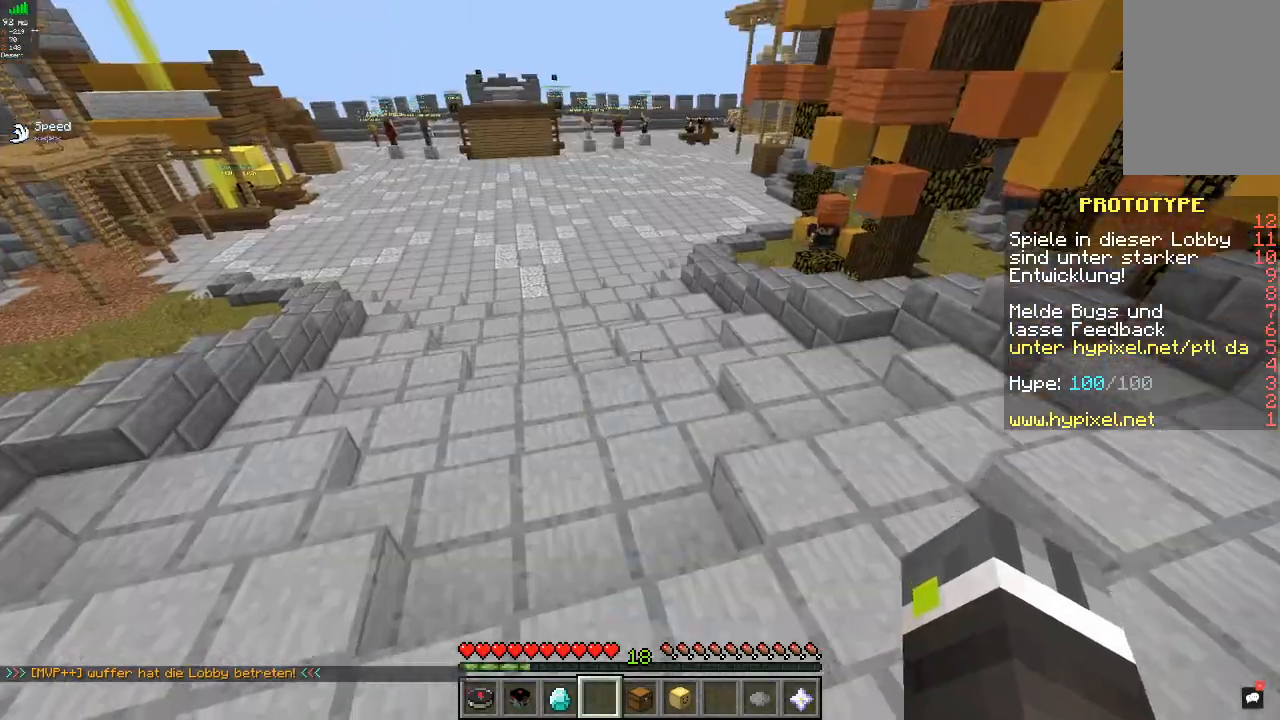
{"keys": ["w"], "mouse": [], "events": [[500, "w", "down"]]}
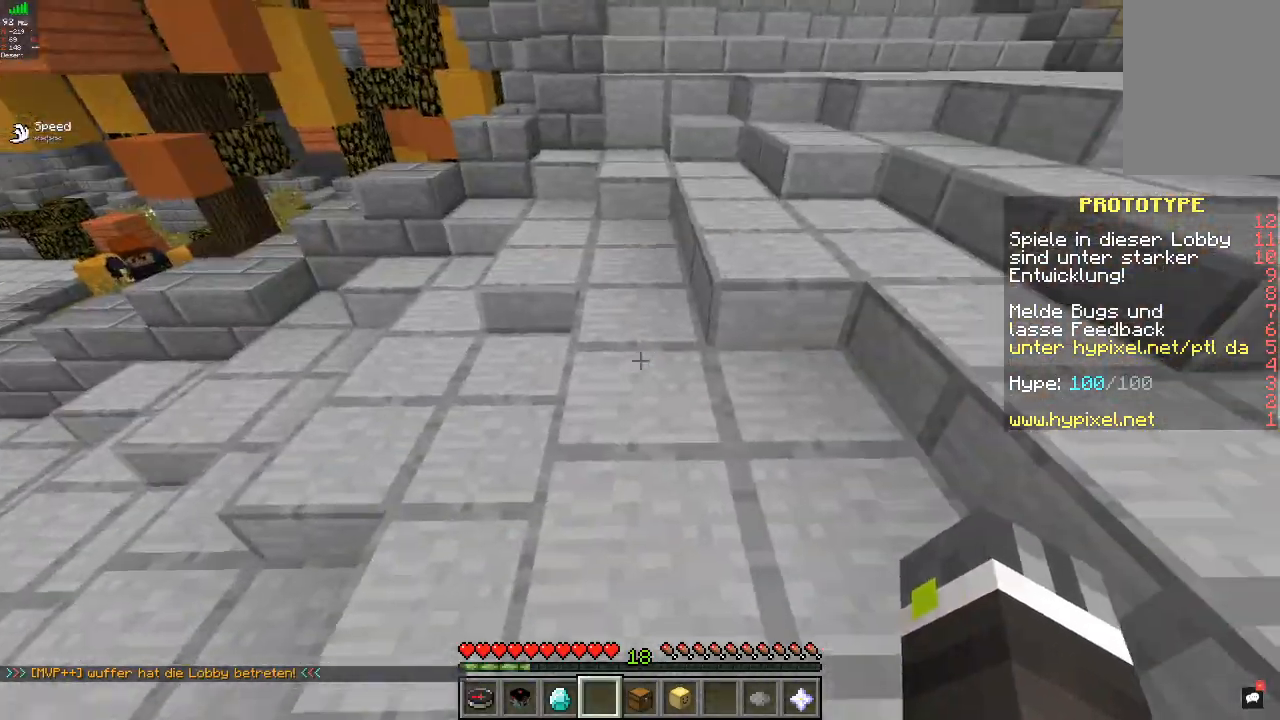
{"keys": ["w"], "mouse": [], "events": [[133, "w", "up"], [200, "w", "down"]]}
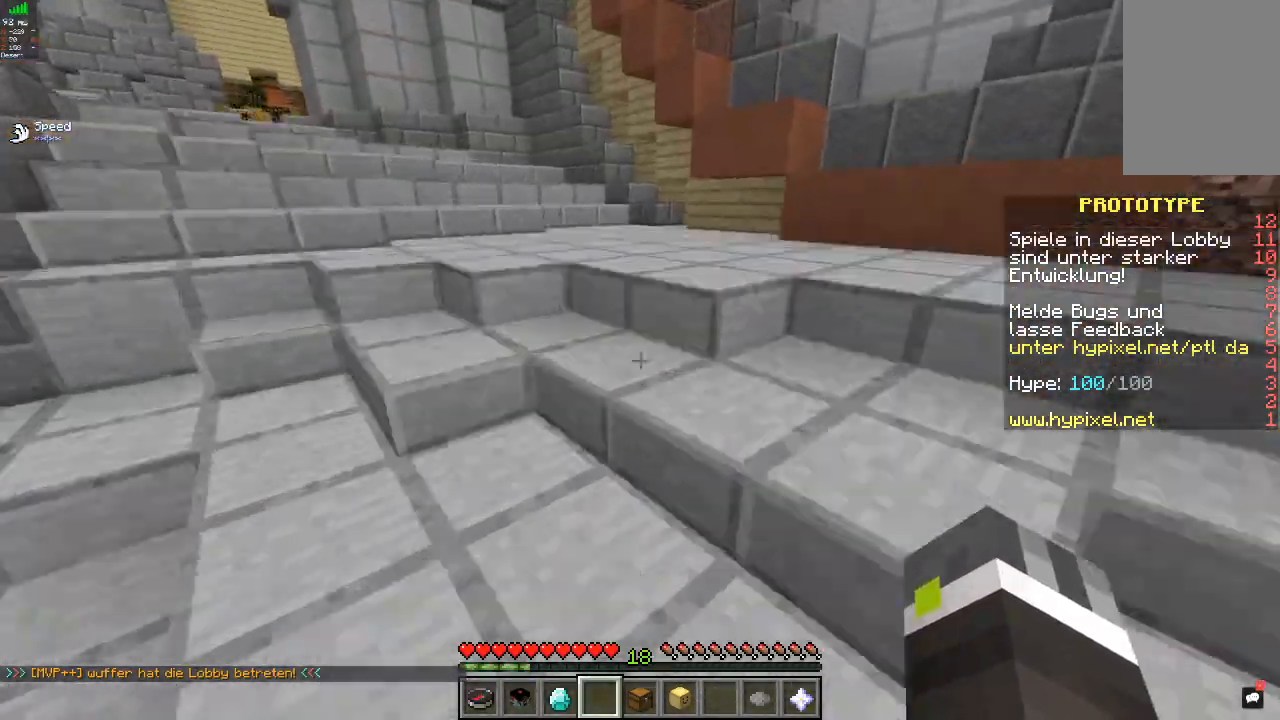
{"keys": ["w"], "mouse": [], "events": []}
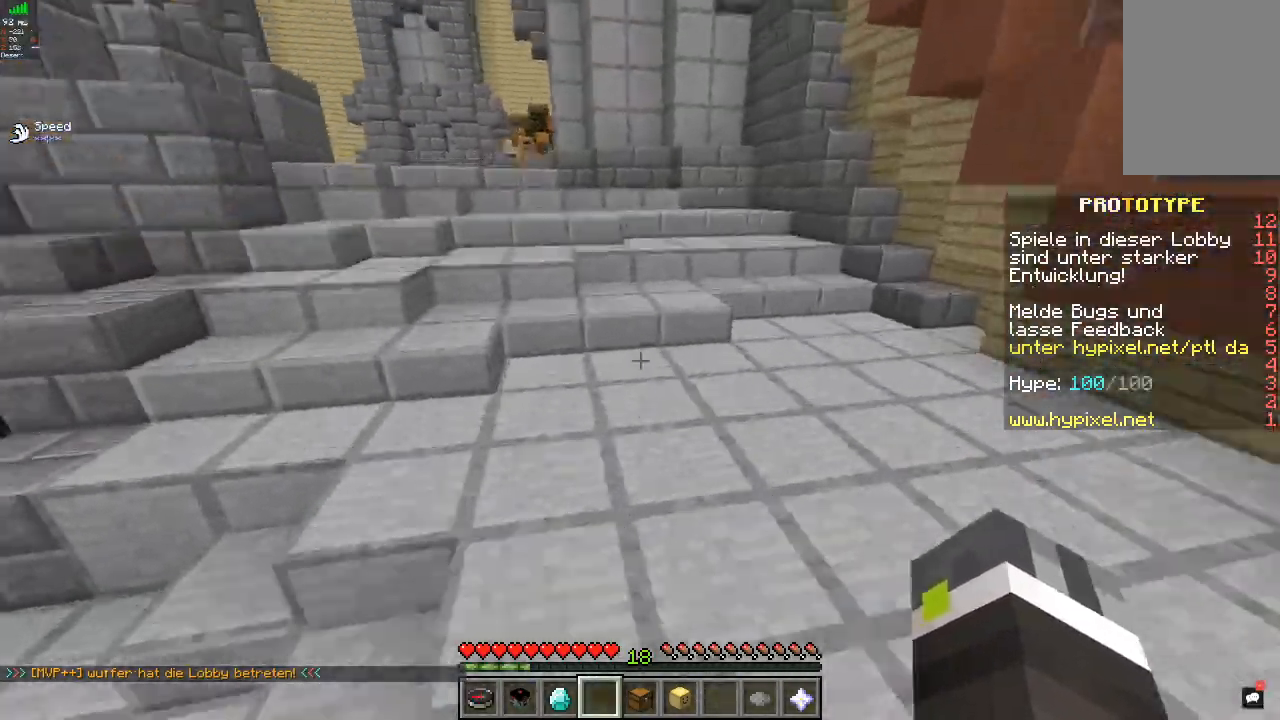
{"keys": ["w"], "mouse": [], "events": []}
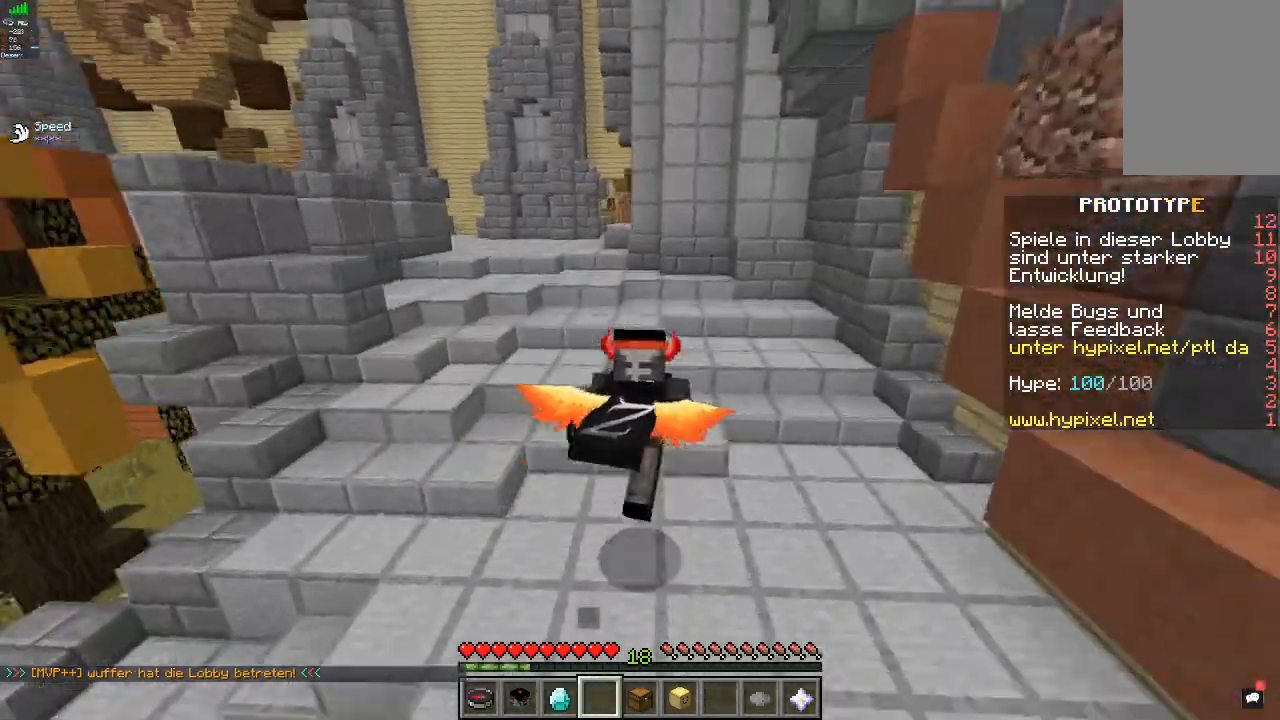
{"keys": ["w"], "mouse": [], "events": []}
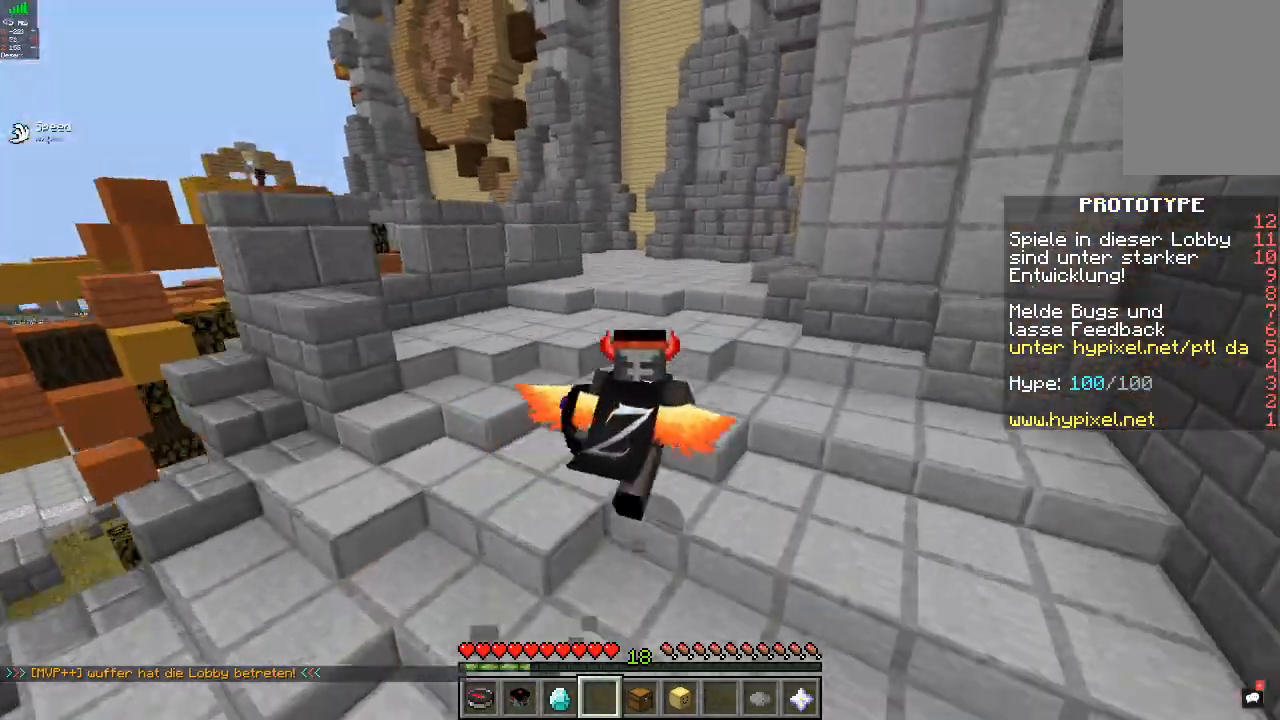
{"keys": ["w"], "mouse": [], "events": []}
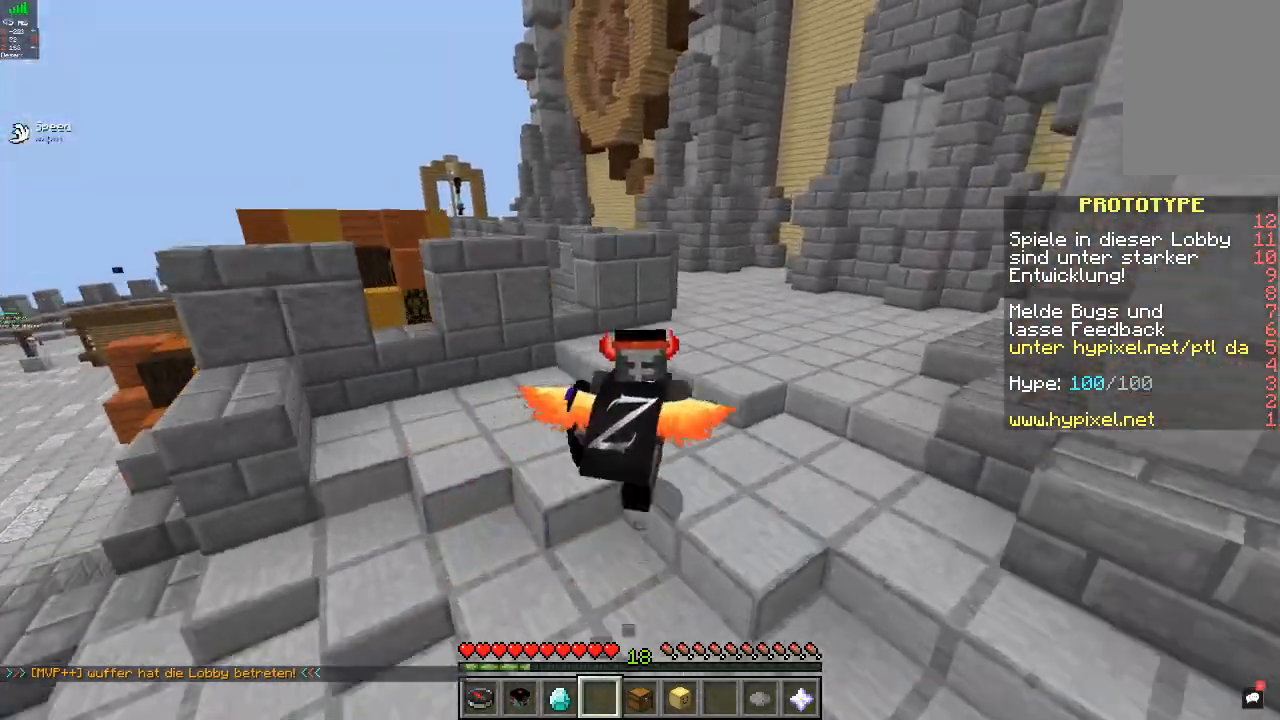
{"keys": ["w"], "mouse": [], "events": []}
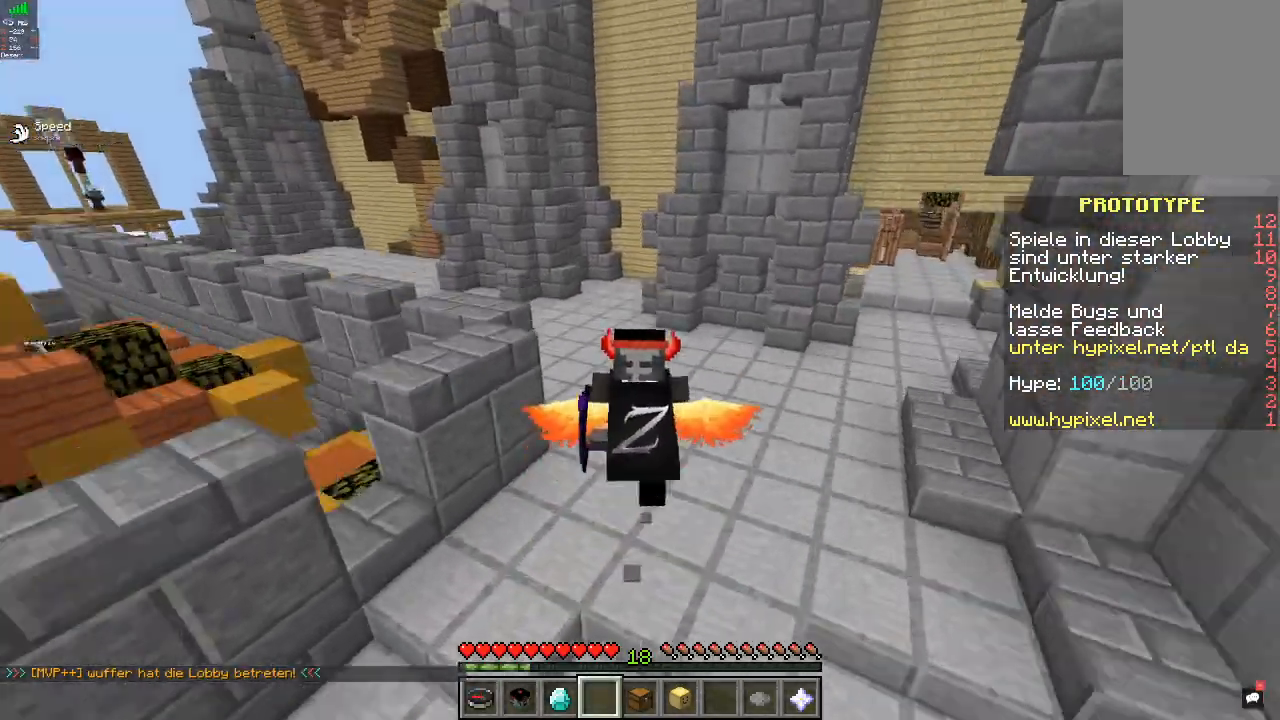
{"keys": ["w"], "mouse": [], "events": []}
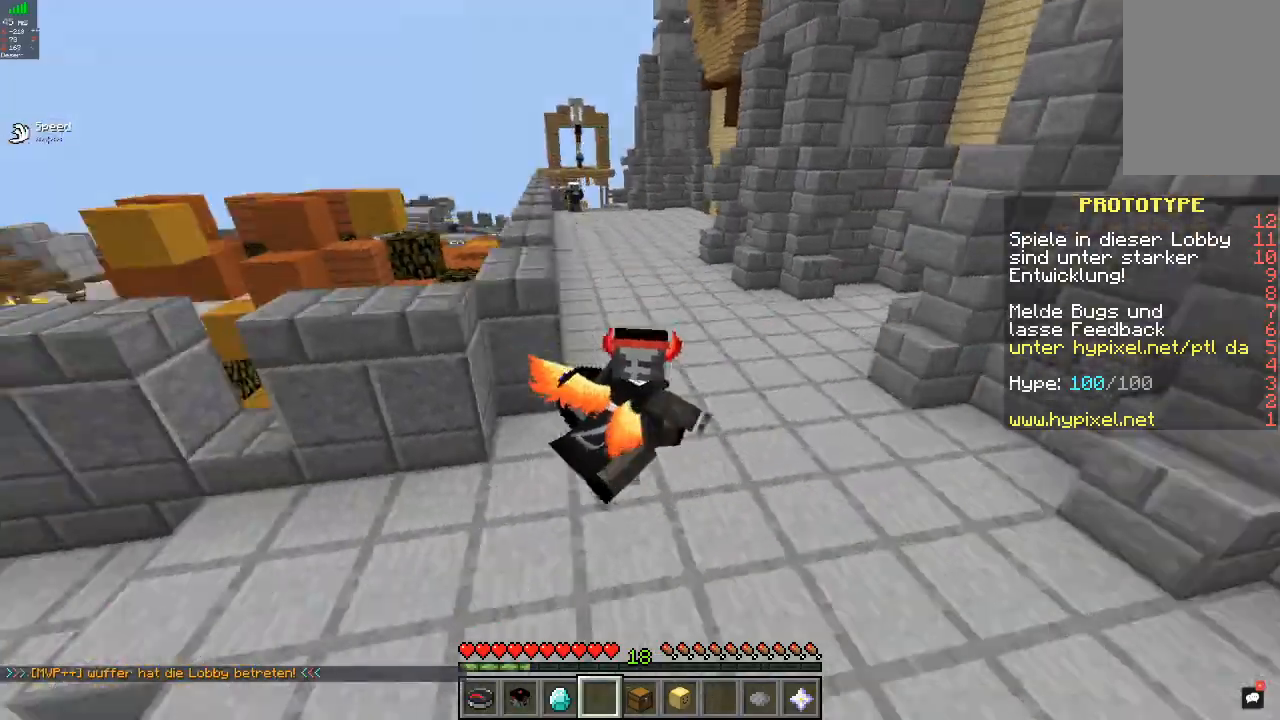
{"keys": ["w"], "mouse": [], "events": []}
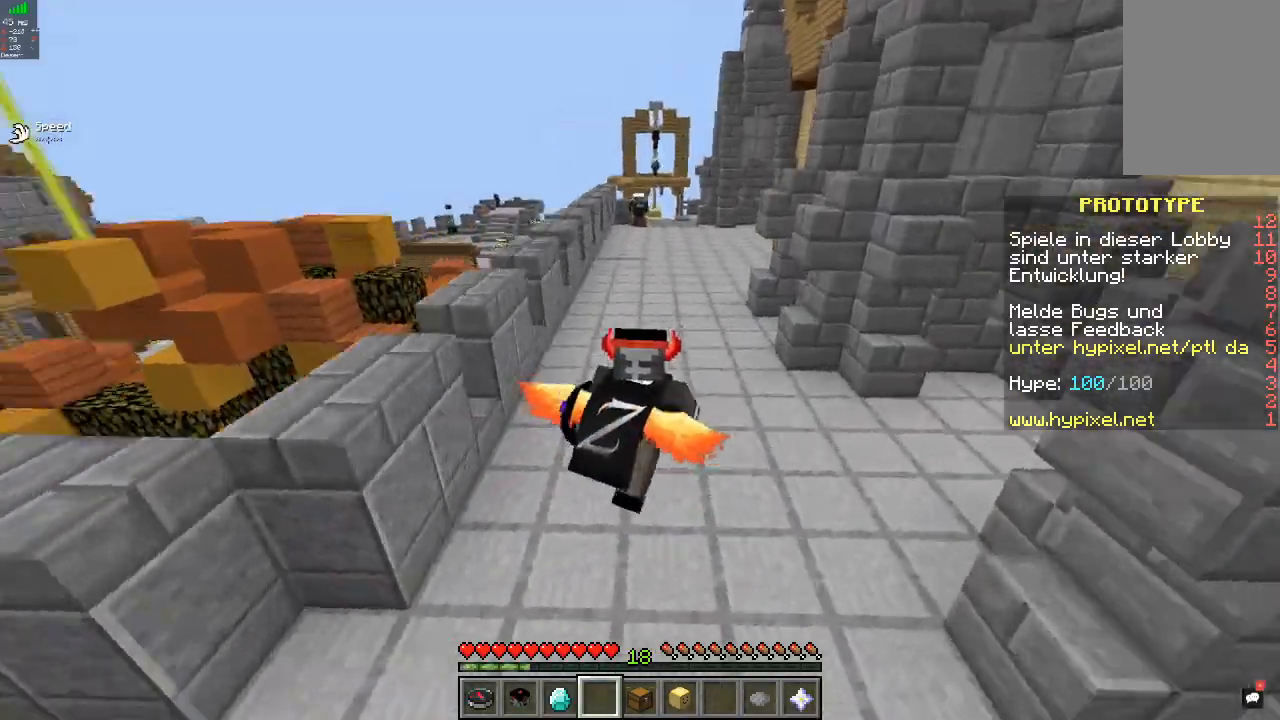
{"keys": ["w"], "mouse": [], "events": []}
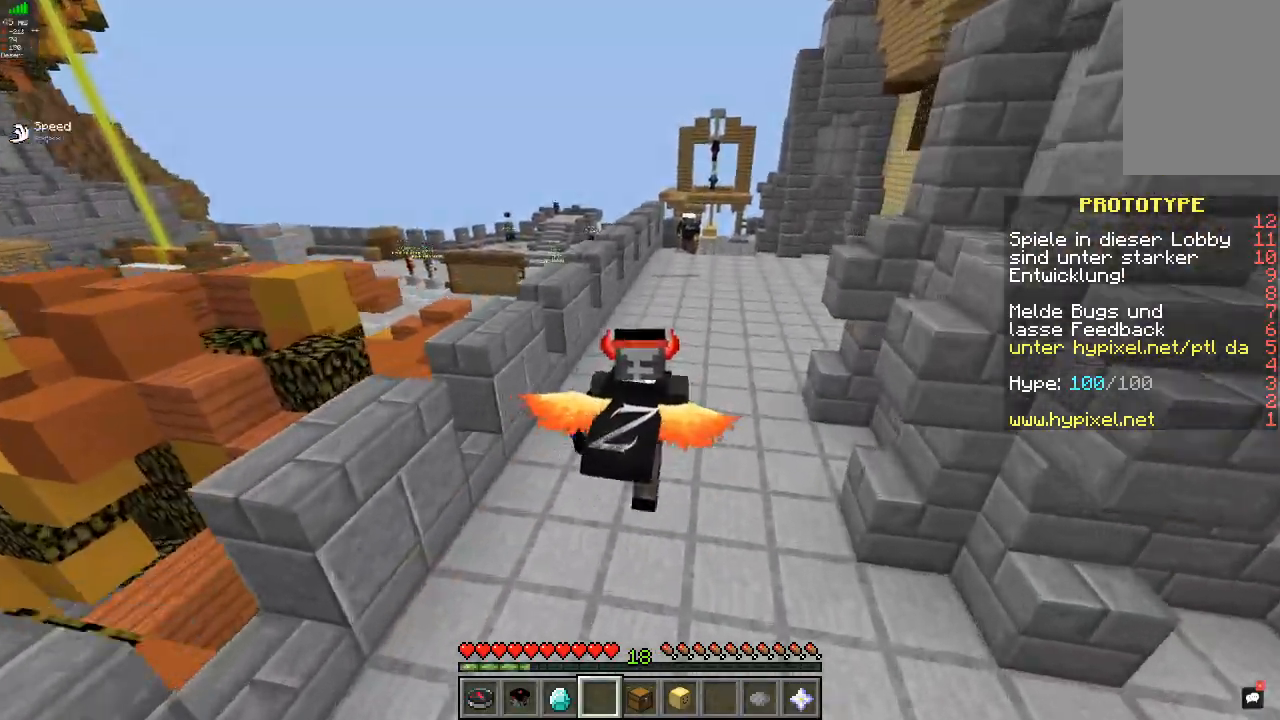
{"keys": ["w"], "mouse": [], "events": []}
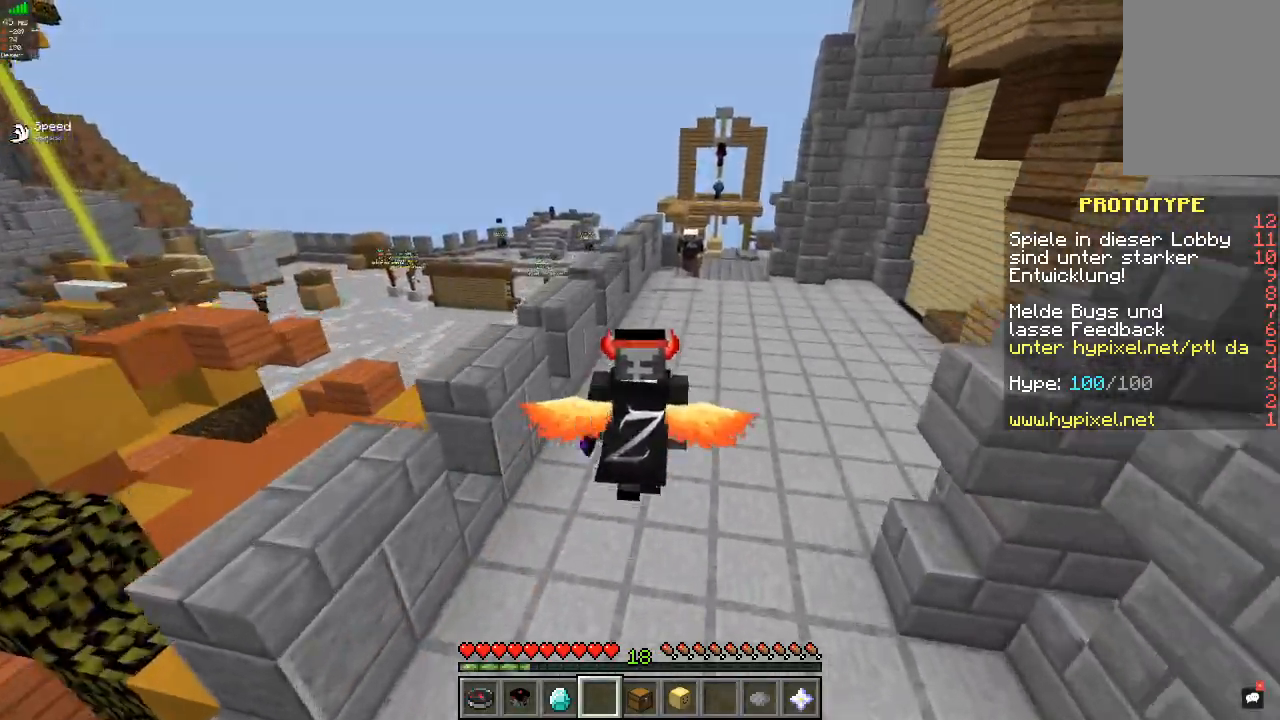
{"keys": ["w"], "mouse": [], "events": []}
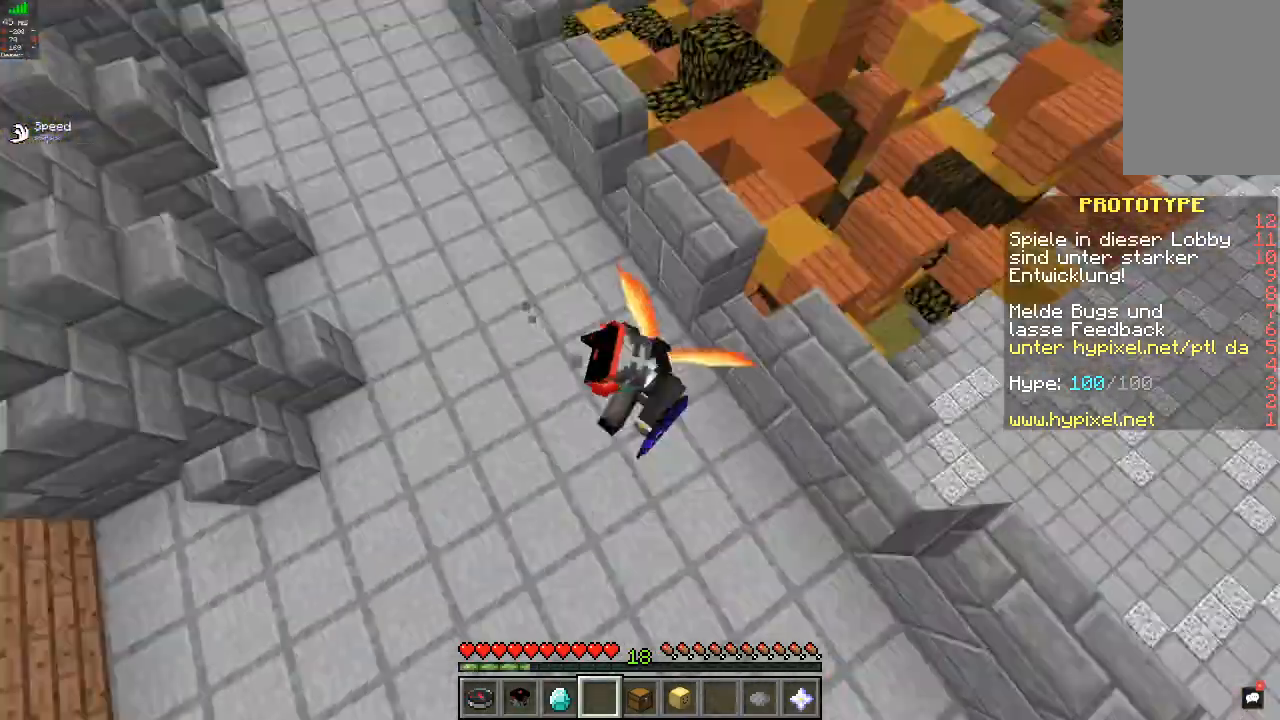
{"keys": ["w"], "mouse": [], "events": []}
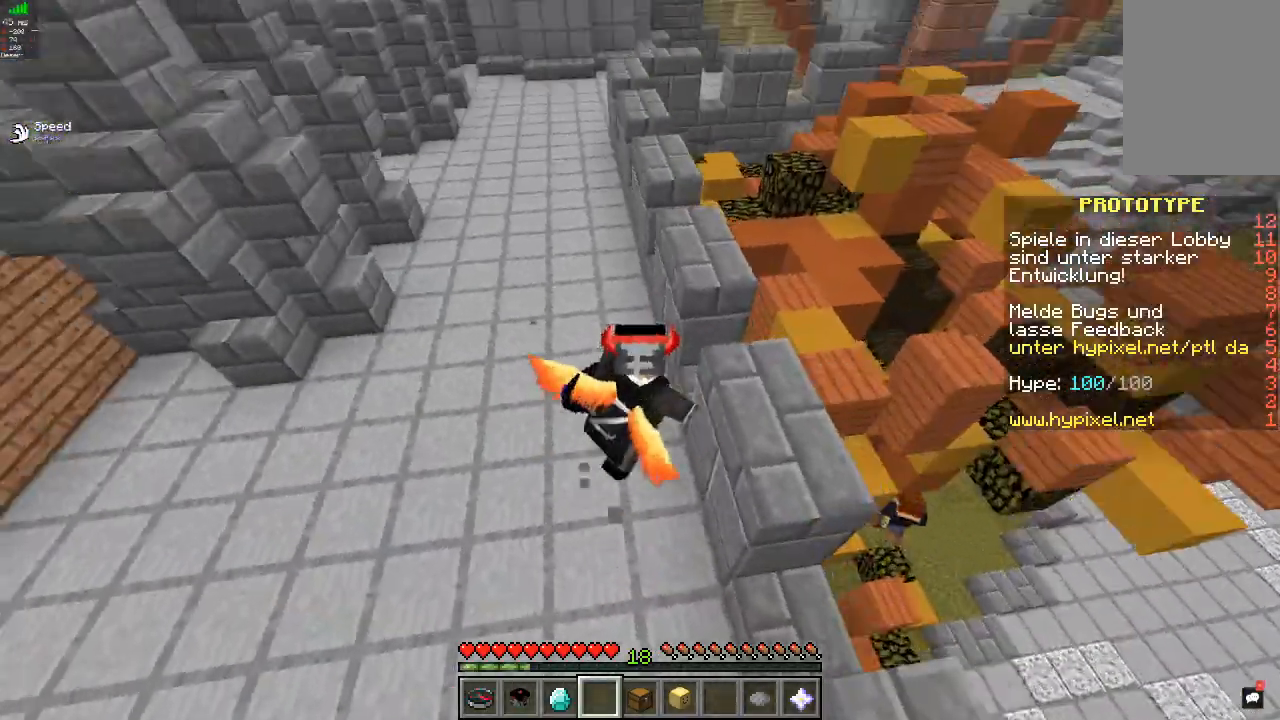
{"keys": ["w"], "mouse": [], "events": []}
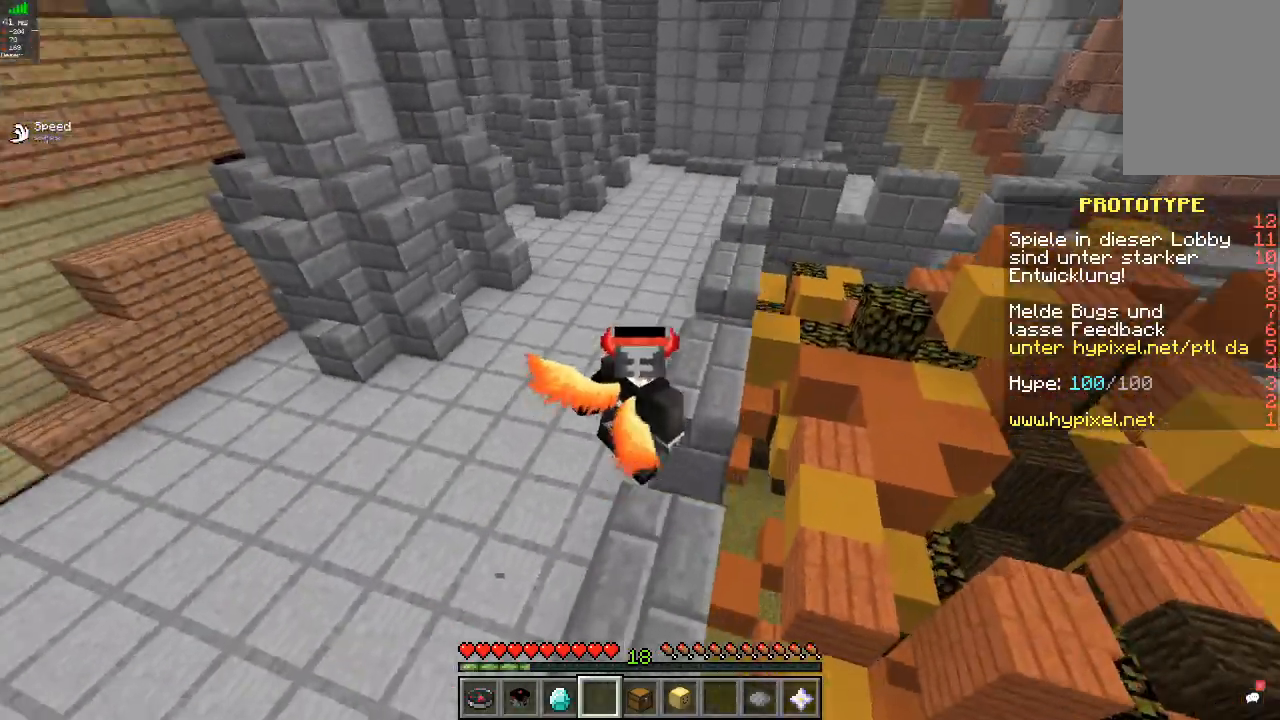
{"keys": ["w"], "mouse": [], "events": []}
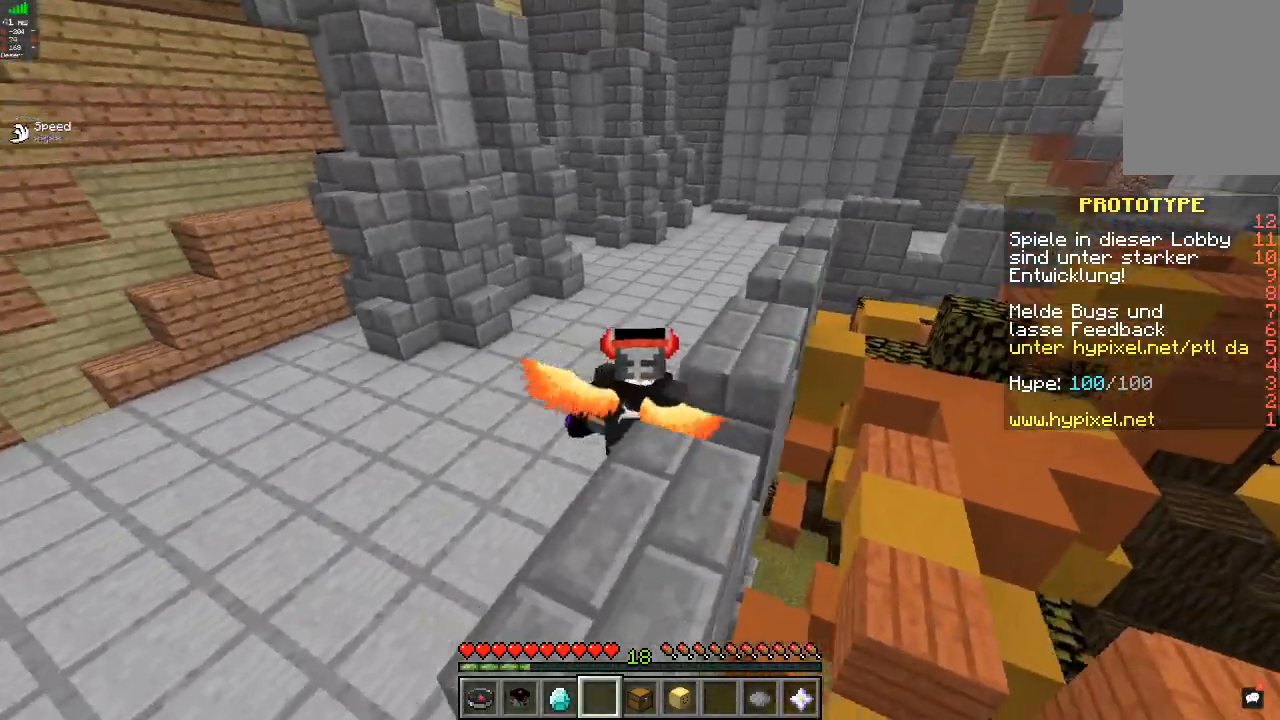
{"keys": ["w"], "mouse": [], "events": [[300, "w", "up"], [467, "w", "down"]]}
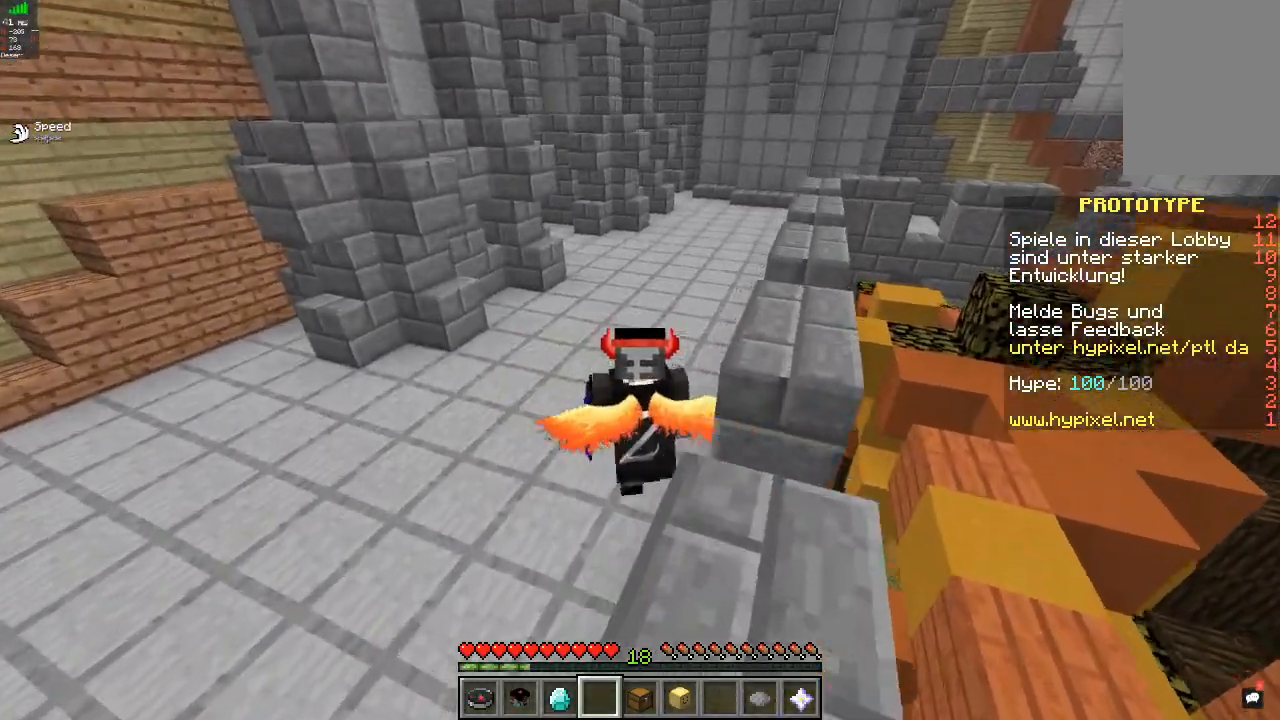
{"keys": ["w"], "mouse": [], "events": []}
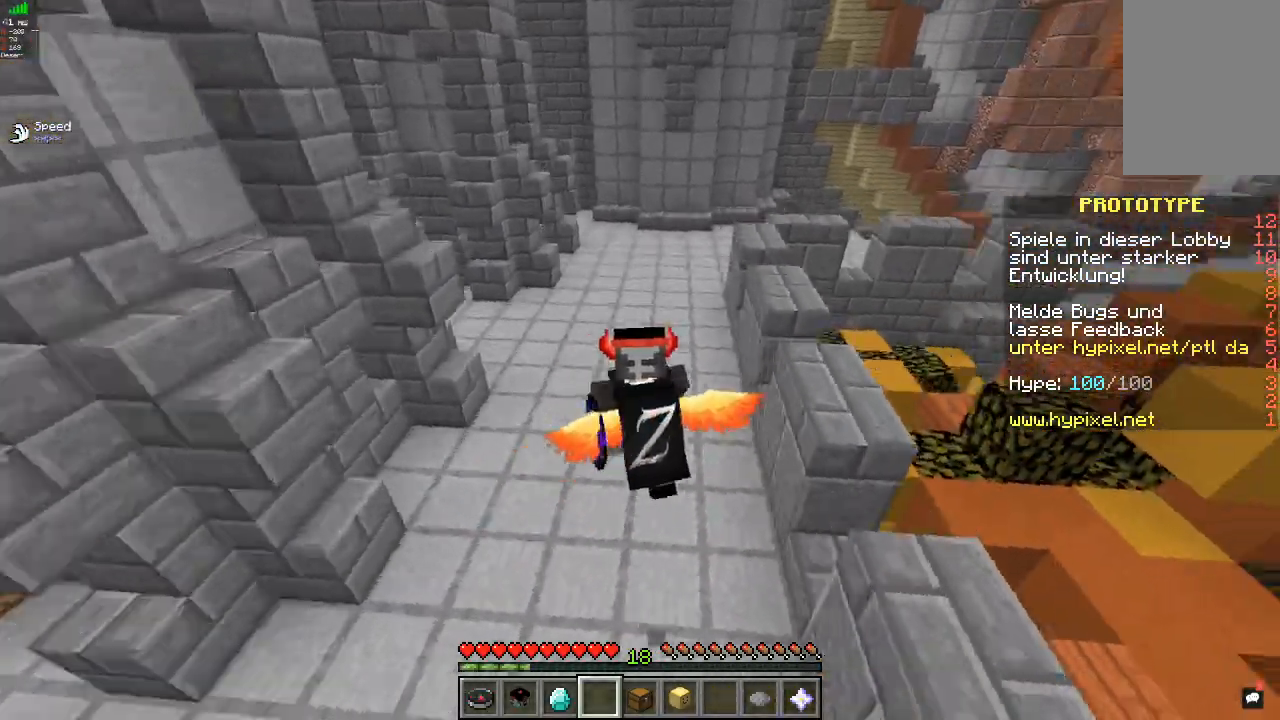
{"keys": ["w"], "mouse": [], "events": []}
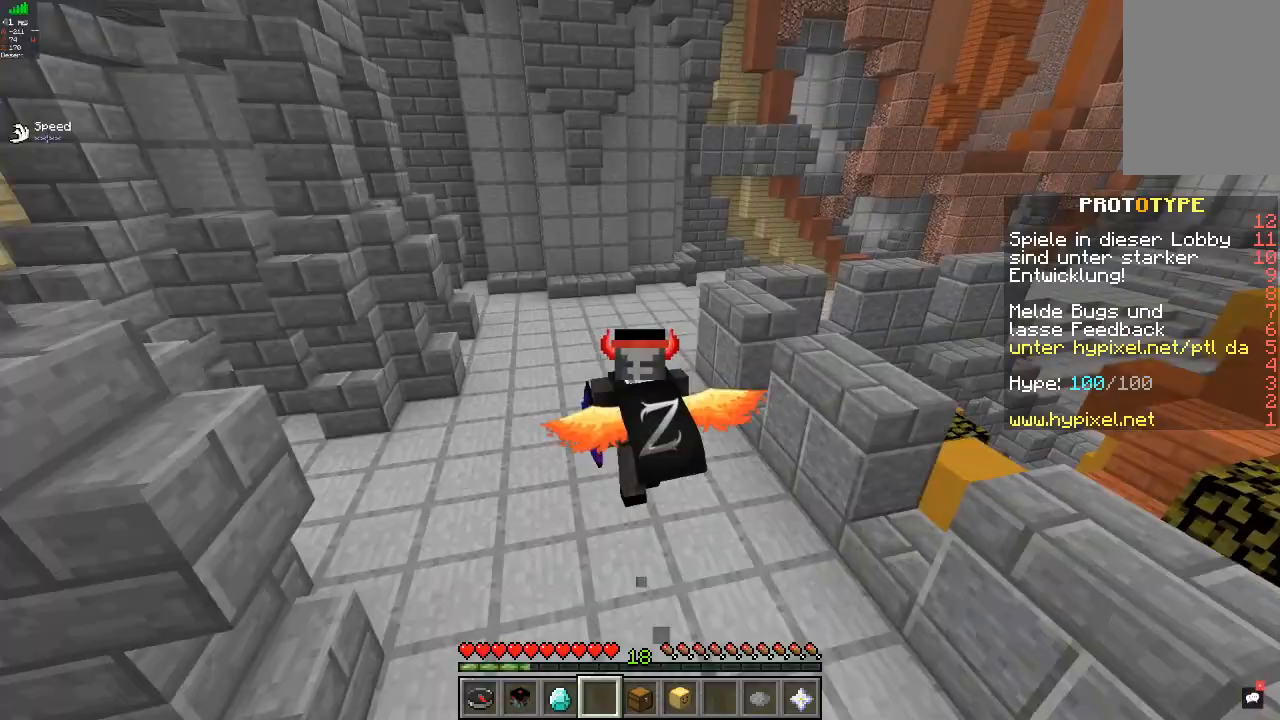
{"keys": ["w"], "mouse": [], "events": []}
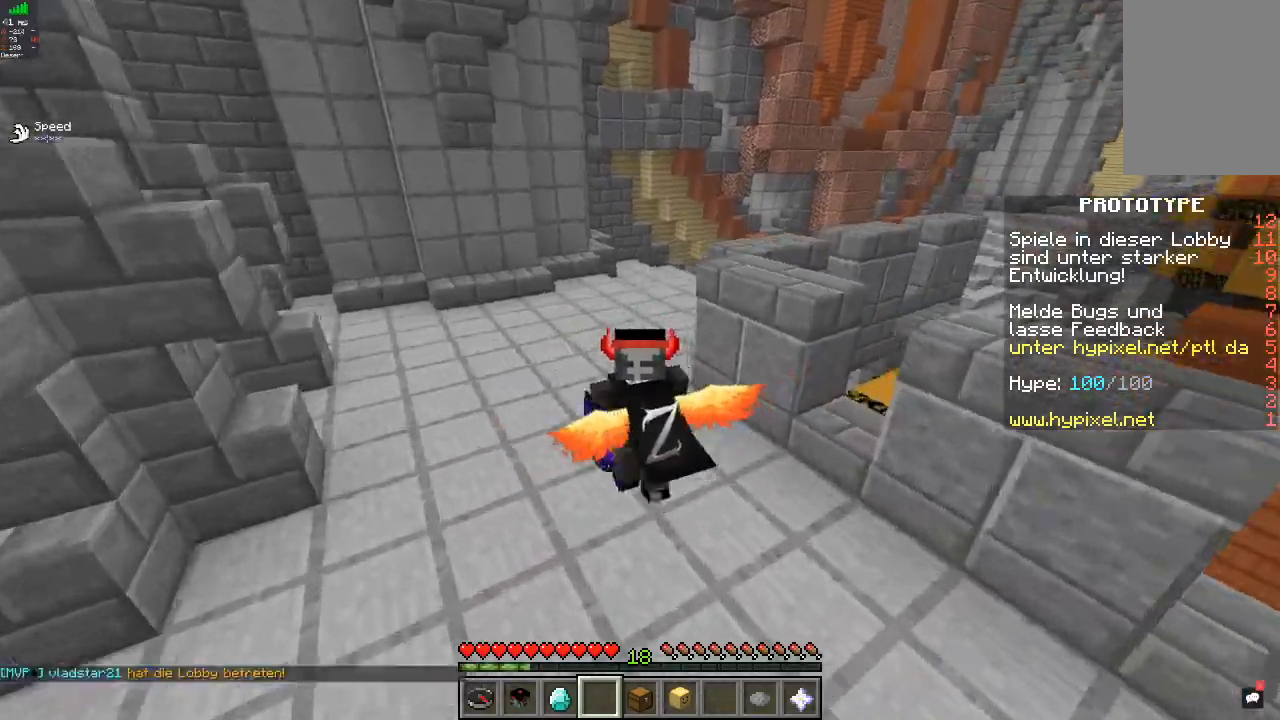
{"keys": ["w"], "mouse": [], "events": []}
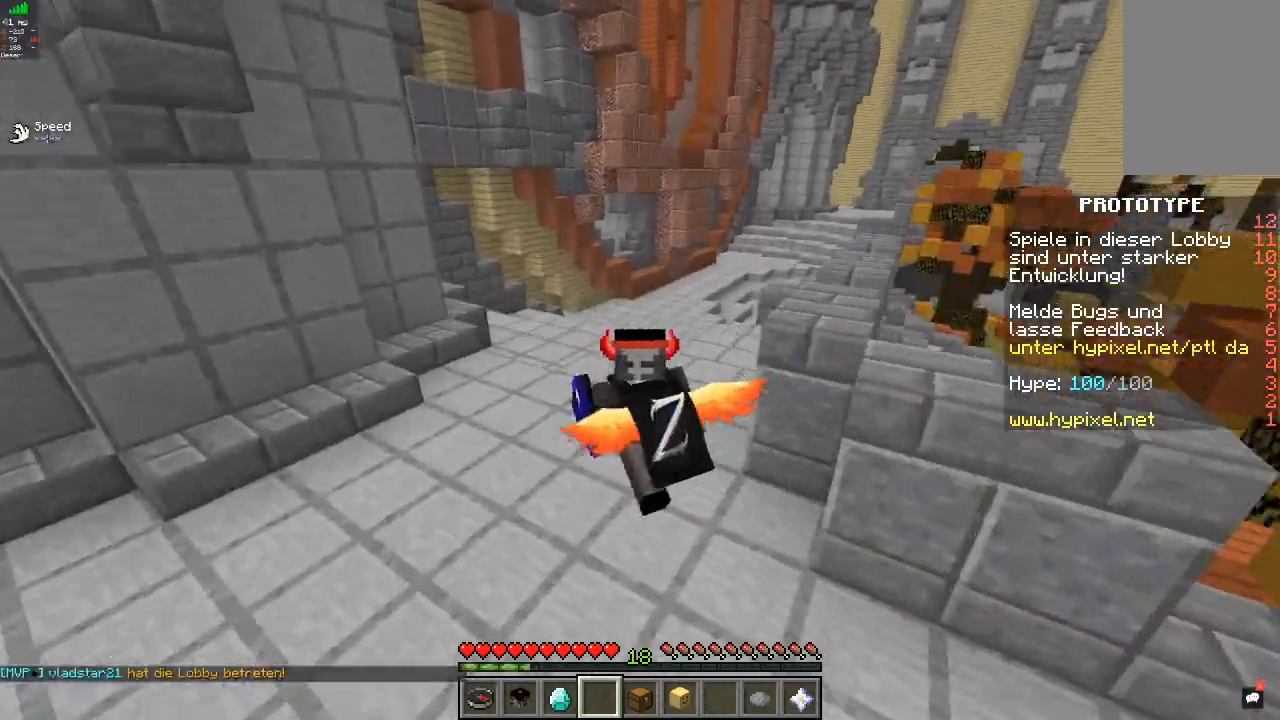
{"keys": ["w"], "mouse": [], "events": []}
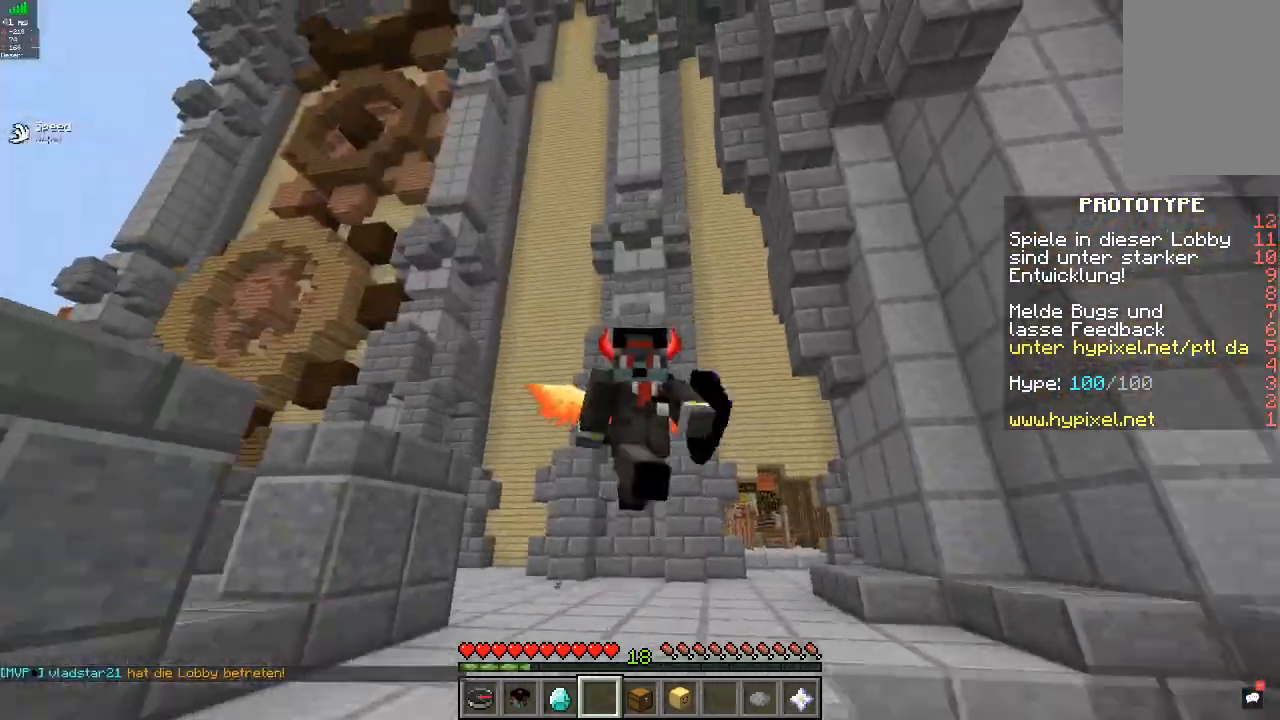
{"keys": ["w"], "mouse": [], "events": []}